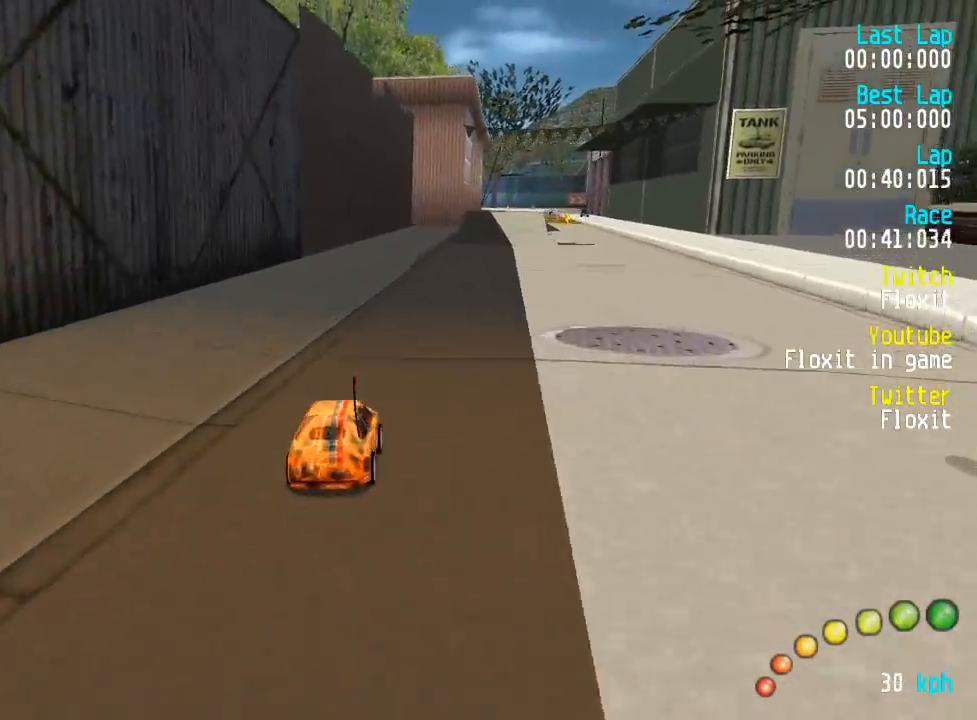
Gameplay with a controller (Xbox layout); each line is a JSON object with the inputs held at the frame after it (dt_ms = milliseconds from this image to that frame). "events" lists button and stick changes between this image and that frame as [ms after this image, input, new state], when the widget could be followed in between.
{"dt_ms": 500, "buttons": ["A", "DPAD_UP", "DPAD_LEFT"], "left_stick": "center", "right_stick": "center"}
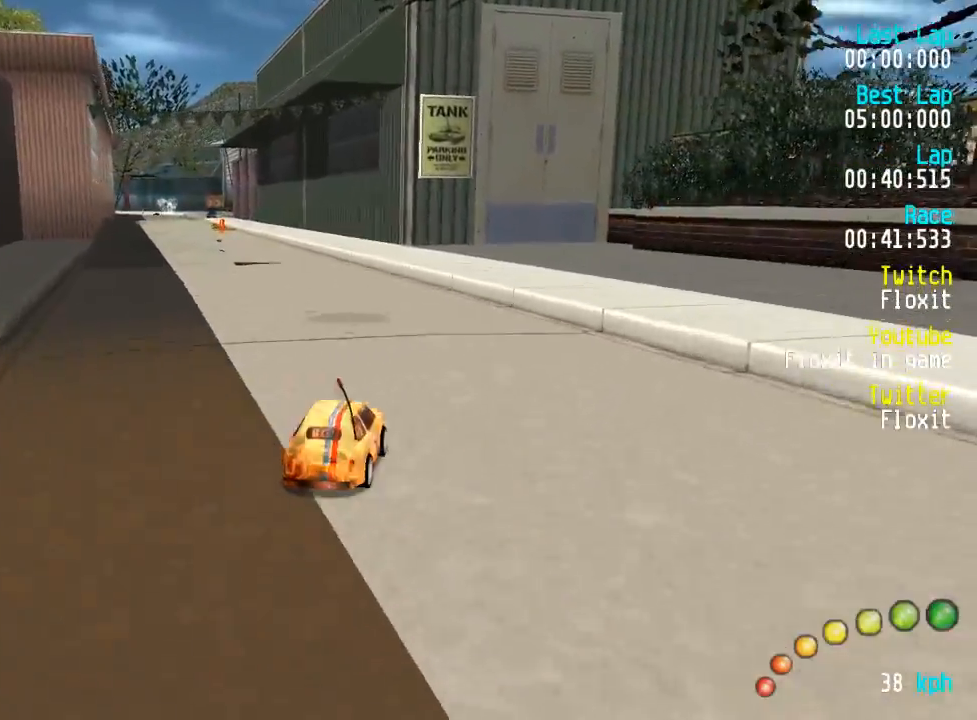
{"dt_ms": 500, "buttons": ["A"], "left_stick": "center", "right_stick": "center", "events": [[50, "DPAD_UP", "up"], [100, "DPAD_LEFT", "up"], [334, "DPAD_LEFT", "down"], [334, "DPAD_UP", "down"], [400, "DPAD_UP", "up"], [434, "DPAD_LEFT", "up"]]}
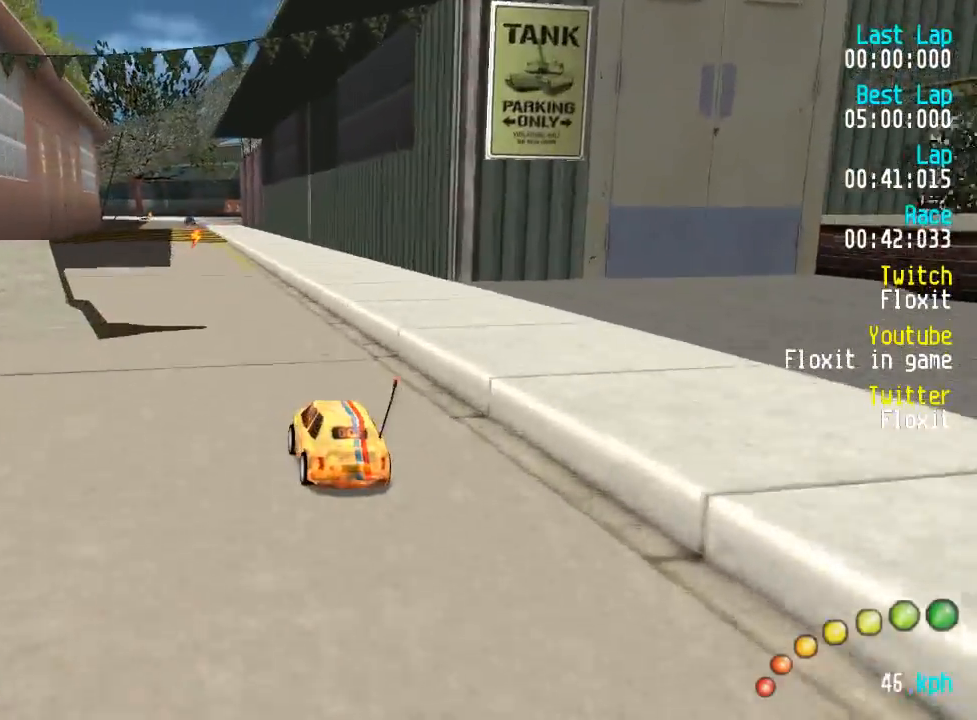
{"dt_ms": 500, "buttons": ["A"], "left_stick": "center", "right_stick": "center", "events": [[34, "DPAD_LEFT", "down"], [34, "DPAD_UP", "down"], [50, "DPAD_LEFT", "up"], [50, "DPAD_UP", "up"]]}
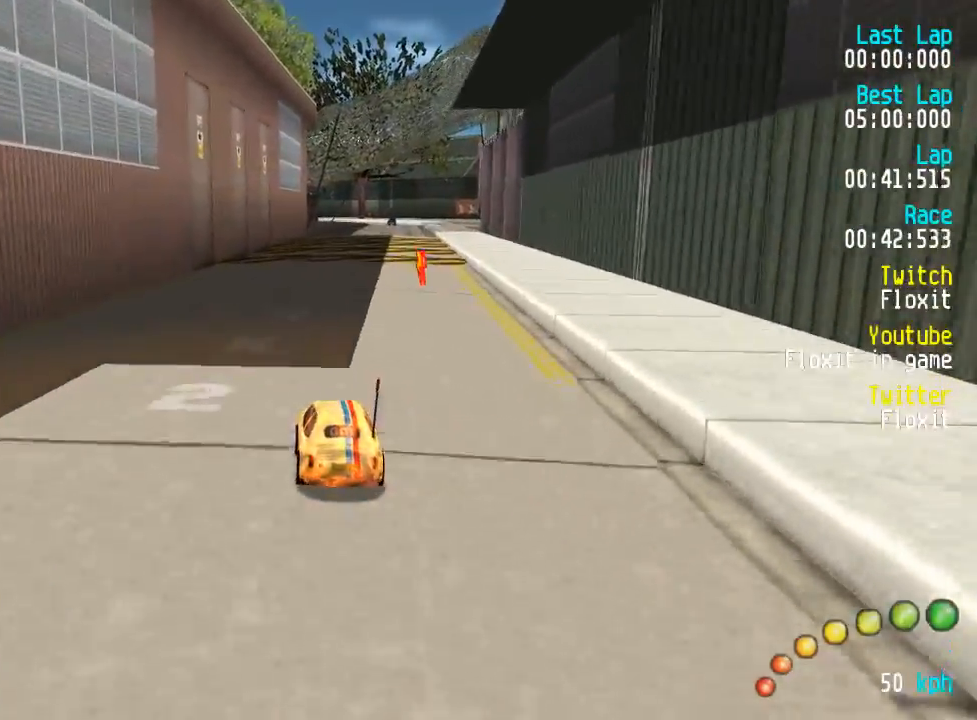
{"dt_ms": 500, "buttons": ["A"], "left_stick": "center", "right_stick": "center", "events": [[67, "DPAD_RIGHT", "down"], [100, "DPAD_RIGHT", "up"], [217, "DPAD_DOWN", "down"], [267, "DPAD_DOWN", "up"]]}
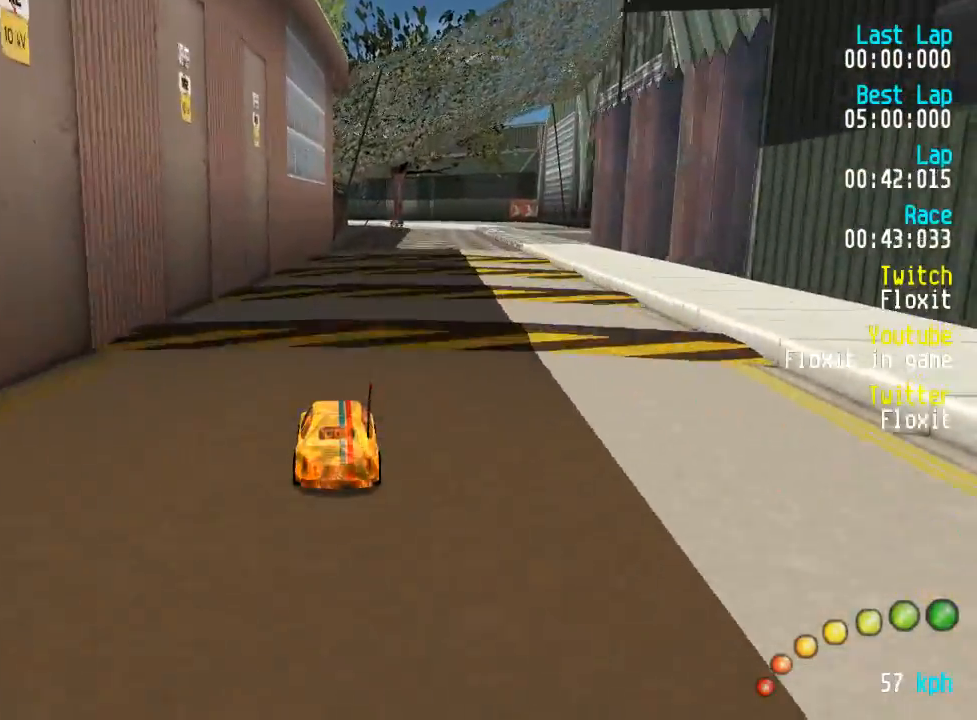
{"dt_ms": 500, "buttons": ["A"], "left_stick": "center", "right_stick": "center", "events": [[50, "DPAD_RIGHT", "down"], [67, "DPAD_RIGHT", "up"]]}
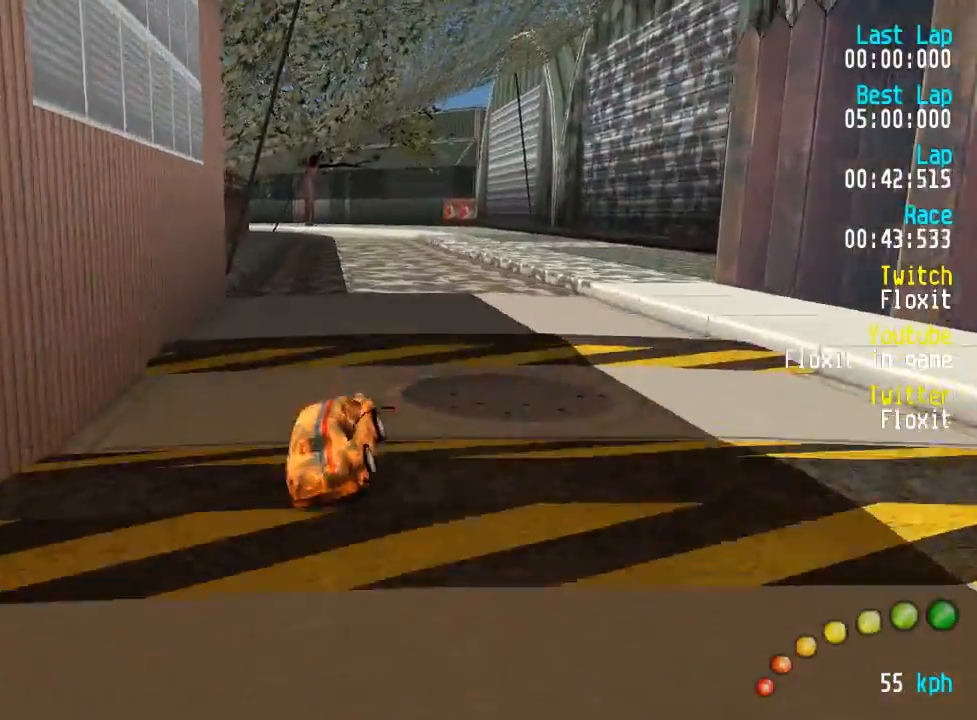
{"dt_ms": 500, "buttons": ["A"], "left_stick": "center", "right_stick": "center", "events": []}
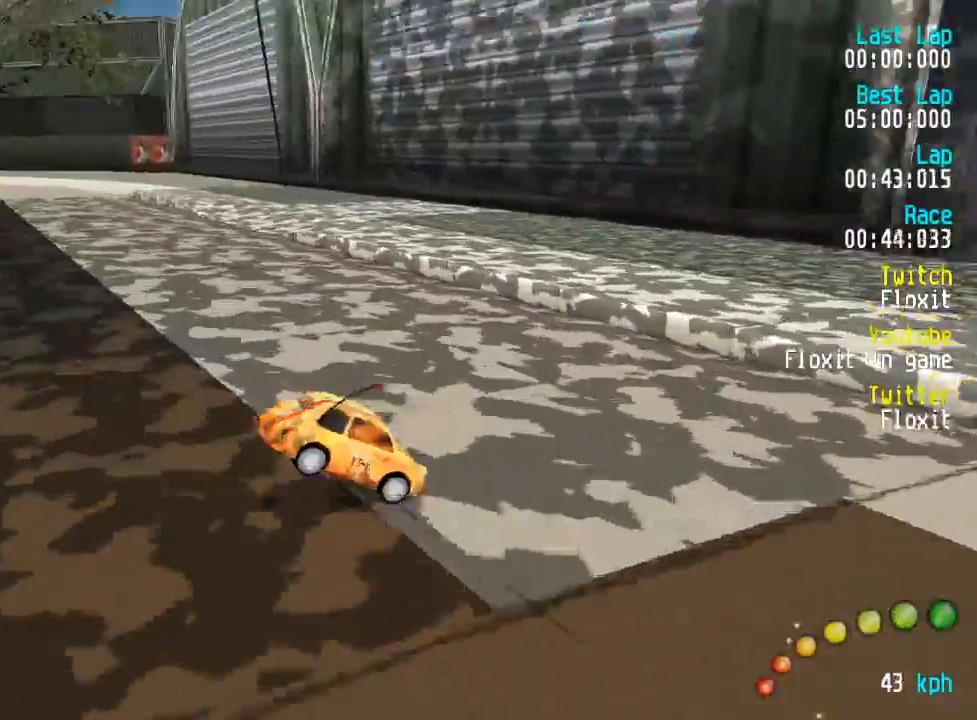
{"dt_ms": 500, "buttons": ["A", "DPAD_UP", "DPAD_LEFT"], "left_stick": "center", "right_stick": "center", "events": [[167, "DPAD_LEFT", "down"], [167, "DPAD_UP", "down"]]}
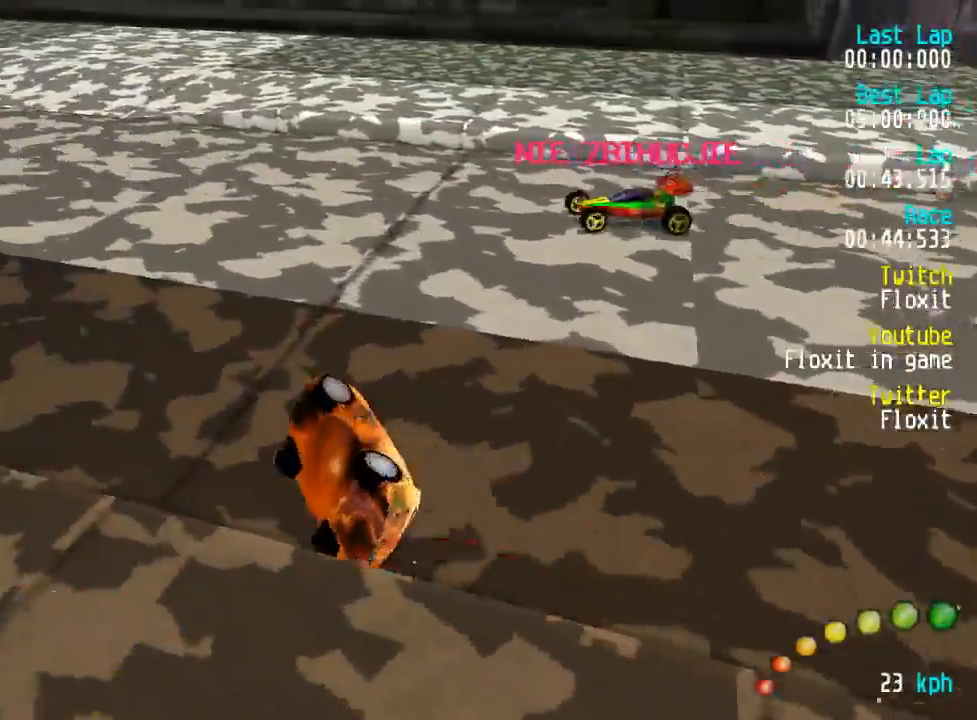
{"dt_ms": 500, "buttons": ["A", "R2", "DPAD_UP", "DPAD_LEFT"], "left_stick": "center", "right_stick": "center", "events": [[300, "DPAD_UP", "up"], [334, "DPAD_LEFT", "up"], [417, "DPAD_LEFT", "down"], [417, "DPAD_UP", "down"], [484, "R2", "down"]]}
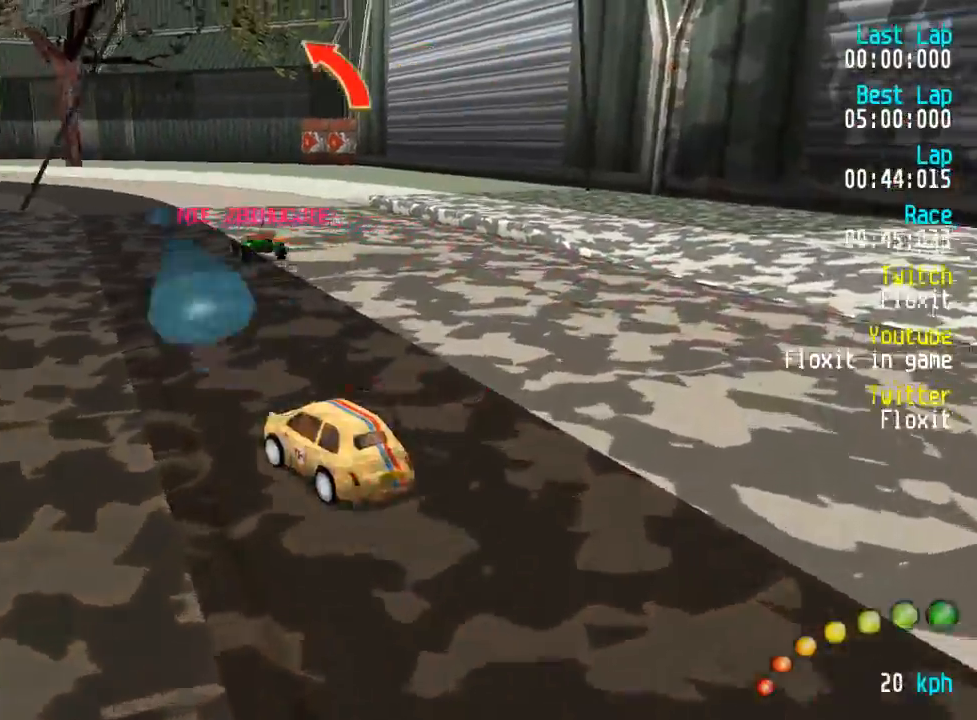
{"dt_ms": 500, "buttons": ["A"], "left_stick": "center", "right_stick": "center", "events": [[17, "DPAD_UP", "up"], [50, "DPAD_LEFT", "up"], [167, "R2", "up"], [217, "DPAD_DOWN", "down"], [217, "DPAD_RIGHT", "down"], [217, "DPAD_UP", "down"], [417, "DPAD_RIGHT", "up"], [417, "DPAD_UP", "up"], [434, "DPAD_DOWN", "up"]]}
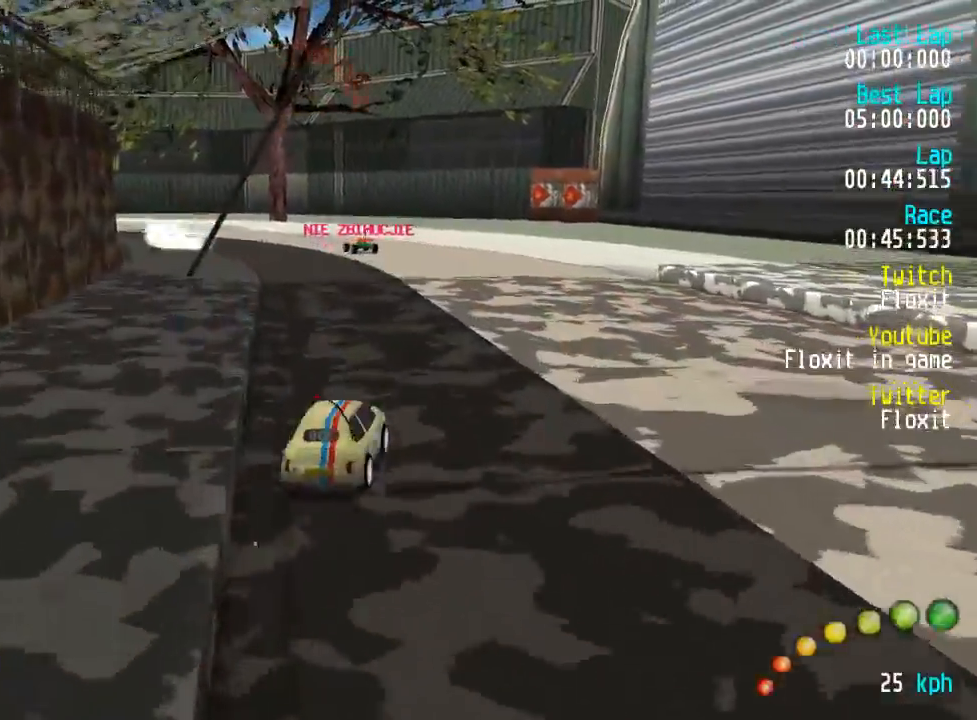
{"dt_ms": 500, "buttons": ["A", "DPAD_UP", "DPAD_LEFT"], "left_stick": "center", "right_stick": "center", "events": [[234, "DPAD_LEFT", "down"], [250, "DPAD_UP", "down"], [350, "DPAD_UP", "up"], [367, "DPAD_LEFT", "up"], [417, "DPAD_LEFT", "down"], [417, "DPAD_UP", "down"]]}
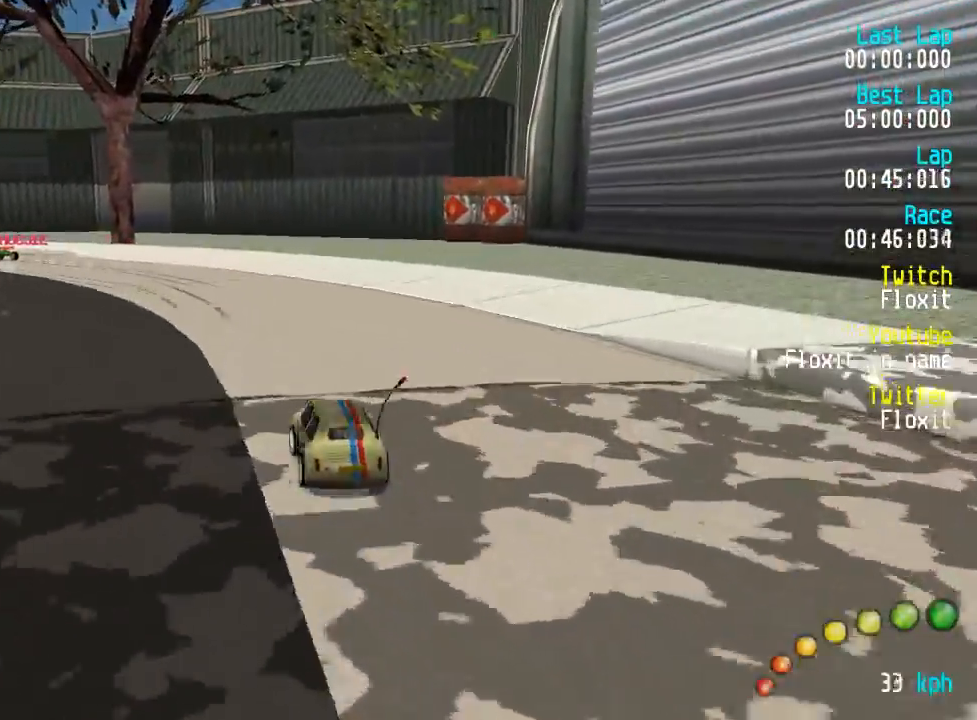
{"dt_ms": 500, "buttons": ["A"], "left_stick": "center", "right_stick": "center", "events": [[67, "DPAD_UP", "up"], [84, "DPAD_LEFT", "up"], [150, "DPAD_LEFT", "down"], [150, "DPAD_UP", "down"], [217, "DPAD_UP", "up"], [267, "DPAD_LEFT", "up"]]}
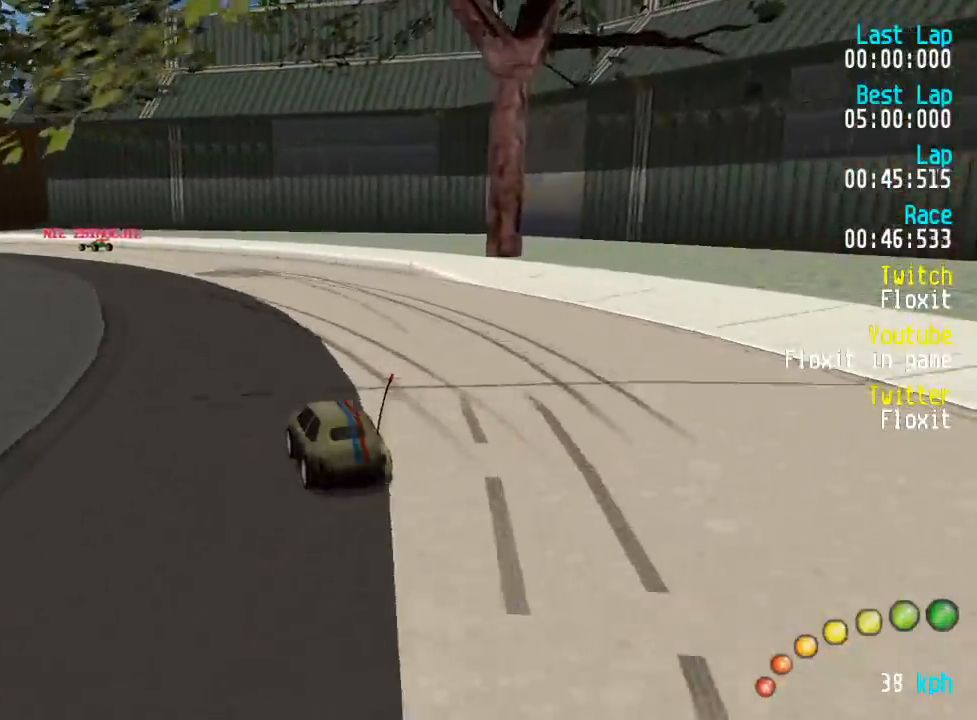
{"dt_ms": 500, "buttons": ["A", "DPAD_LEFT"], "left_stick": "center", "right_stick": "center", "events": [[100, "DPAD_LEFT", "down"], [167, "DPAD_LEFT", "up"], [500, "DPAD_LEFT", "down"]]}
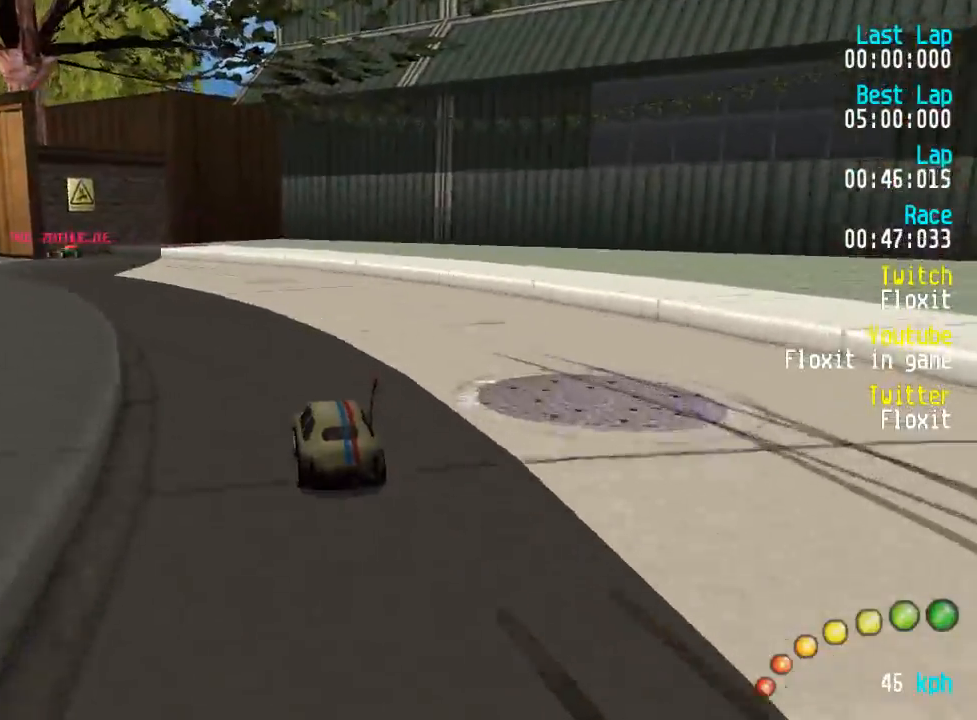
{"dt_ms": 500, "buttons": ["A", "DPAD_UP", "DPAD_LEFT"], "left_stick": "center", "right_stick": "center", "events": [[17, "DPAD_UP", "down"], [34, "DPAD_UP", "up"], [67, "DPAD_LEFT", "up"], [134, "DPAD_LEFT", "down"], [134, "DPAD_UP", "down"], [200, "DPAD_UP", "up"], [250, "DPAD_LEFT", "up"], [317, "DPAD_LEFT", "down"], [317, "DPAD_UP", "down"], [384, "DPAD_UP", "up"], [417, "DPAD_LEFT", "up"], [484, "DPAD_LEFT", "down"], [484, "DPAD_UP", "down"]]}
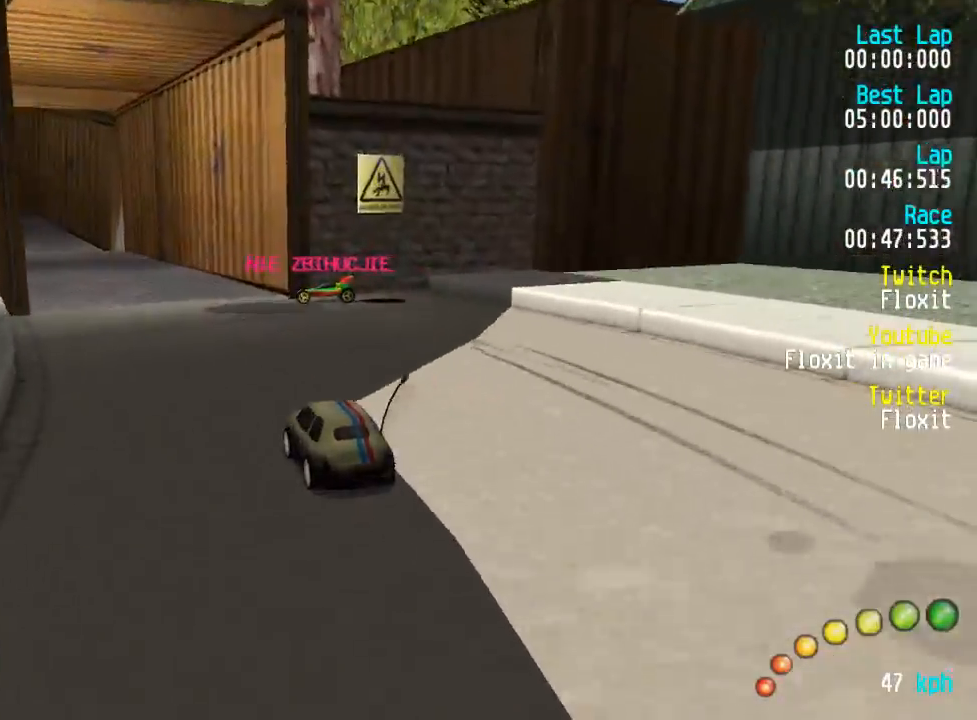
{"dt_ms": 500, "buttons": ["A"], "left_stick": "center", "right_stick": "center", "events": [[34, "DPAD_UP", "up"], [67, "DPAD_LEFT", "up"]]}
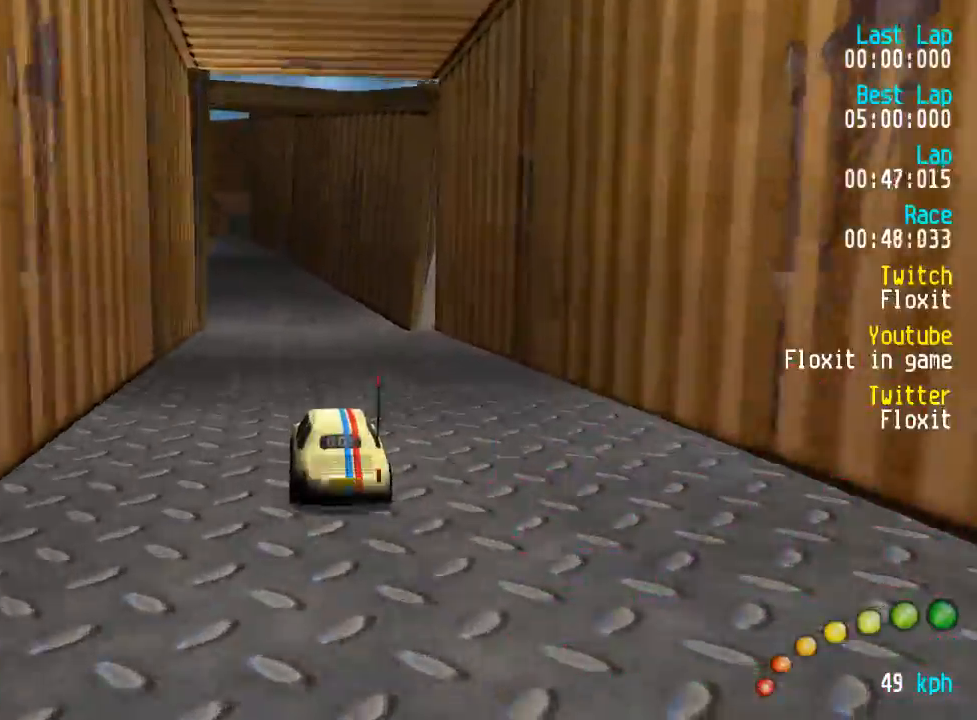
{"dt_ms": 500, "buttons": ["A"], "left_stick": "center", "right_stick": "center", "events": [[150, "DPAD_LEFT", "down"], [150, "DPAD_UP", "down"], [234, "DPAD_LEFT", "up"], [234, "DPAD_UP", "up"], [400, "DPAD_LEFT", "down"], [434, "DPAD_LEFT", "up"]]}
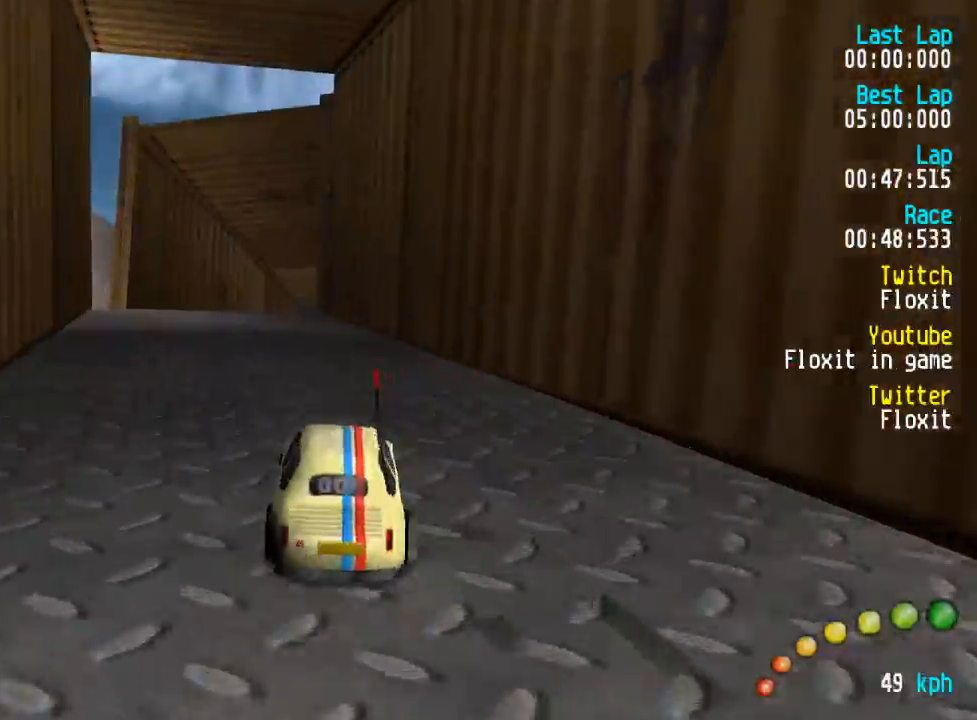
{"dt_ms": 1000, "buttons": ["A"], "left_stick": "center", "right_stick": "center", "events": [[267, "X", "down"], [284, "A", "up"], [317, "X", "up"], [384, "DPAD_DOWN", "down"], [384, "DPAD_RIGHT", "down"], [384, "DPAD_UP", "down"], [517, "A", "down"], [850, "DPAD_DOWN", "up"], [850, "DPAD_RIGHT", "up"], [850, "DPAD_UP", "up"]]}
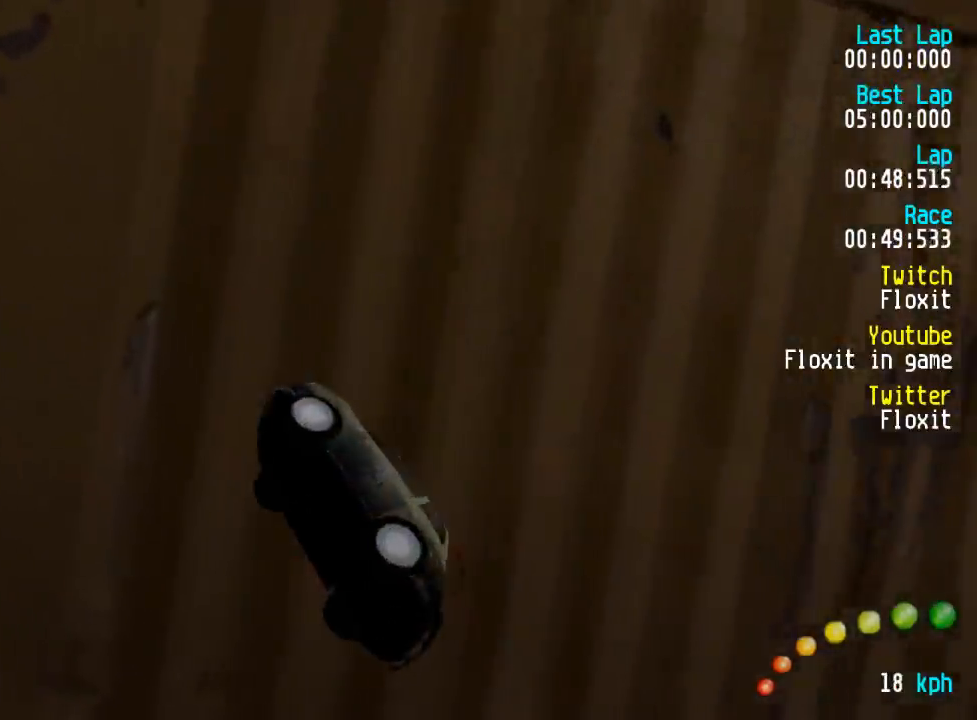
{"dt_ms": 500, "buttons": ["A", "DPAD_UP"], "left_stick": "center", "right_stick": "center"}
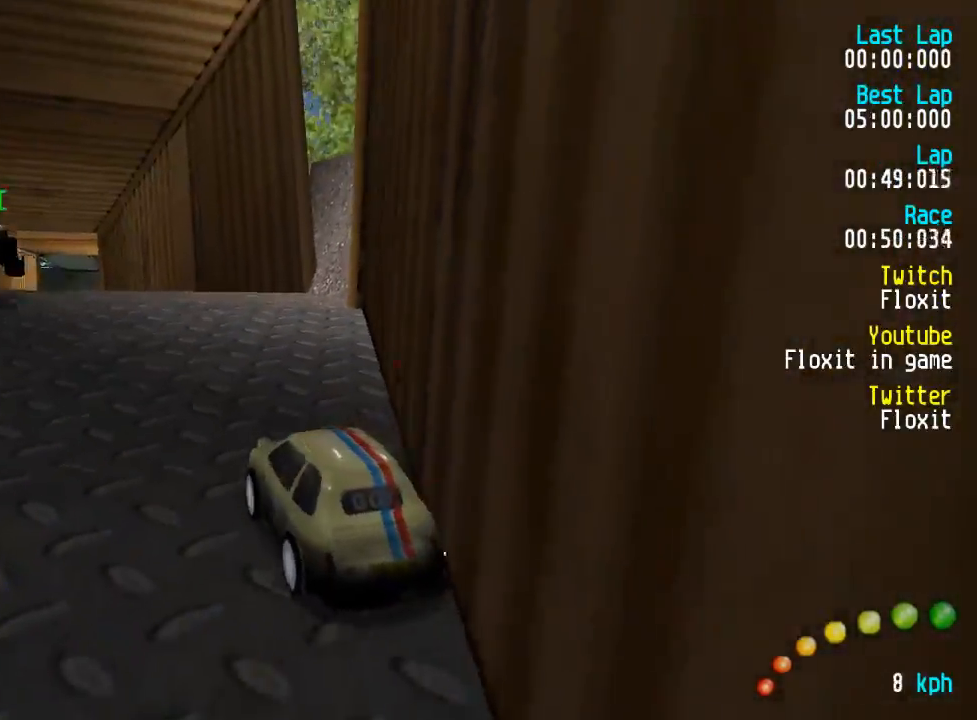
{"dt_ms": 500, "buttons": ["A", "DPAD_UP", "DPAD_LEFT"], "left_stick": "center", "right_stick": "center", "events": [[34, "DPAD_LEFT", "down"], [350, "R2", "down"], [467, "R2", "up"]]}
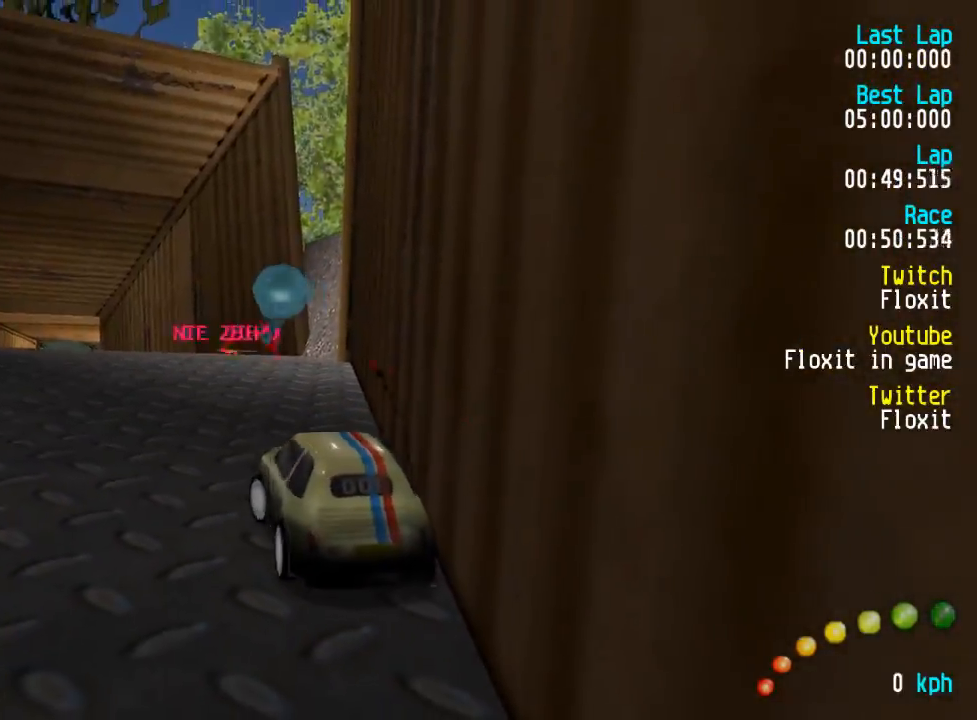
{"dt_ms": 500, "buttons": ["A", "DPAD_UP", "DPAD_LEFT"], "left_stick": "center", "right_stick": "center", "events": []}